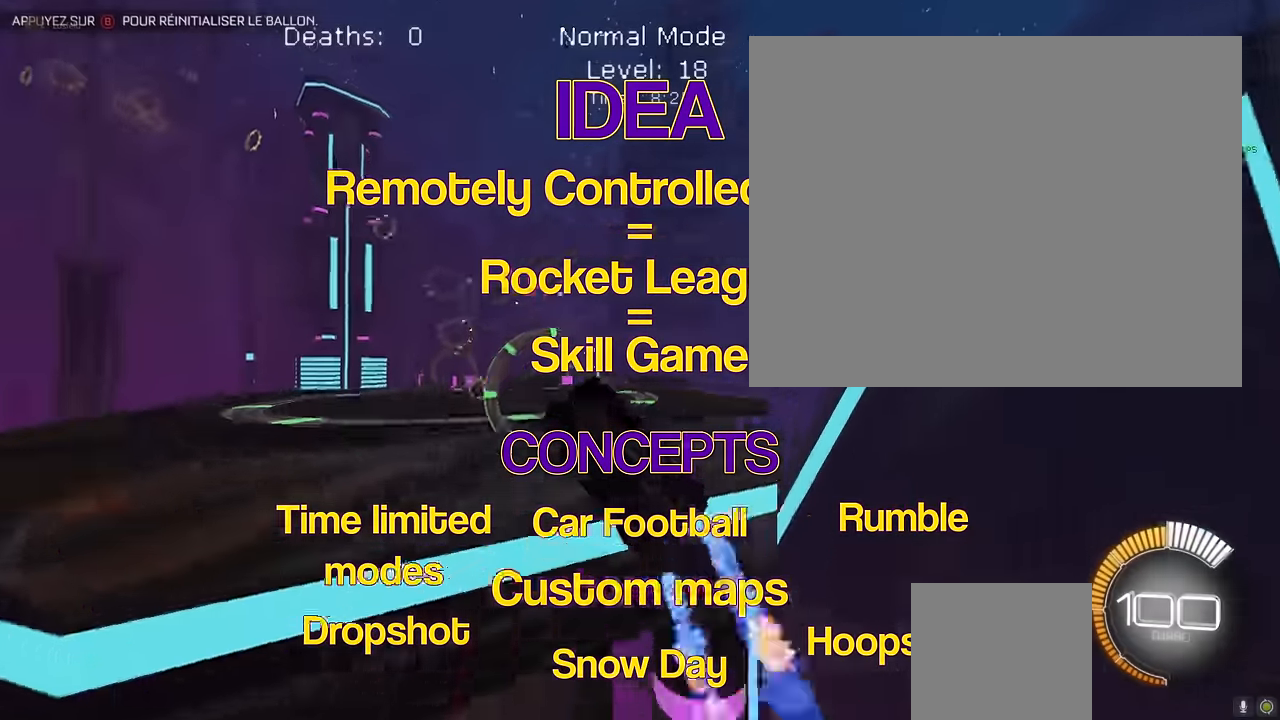
Gameplay with a controller (Xbox layout); each line is a JSON object with the inputs held at the frame after it. "events" lists button and stick changes between this image and that frame as [ms after this image, input, new state], when the widget could be followed in between. Not read: DPAD_DOWN DPAD_LEFT DPAD_RIGHT DPAD_UP L3 R3 SELECT START right_stick.
{"buttons": ["L1", "R2"], "left_stick": "center", "events": [[250, "left_stick", "up"], [292, "L1", "down"], [375, "X", "up"], [375, "left_stick", "center"]]}
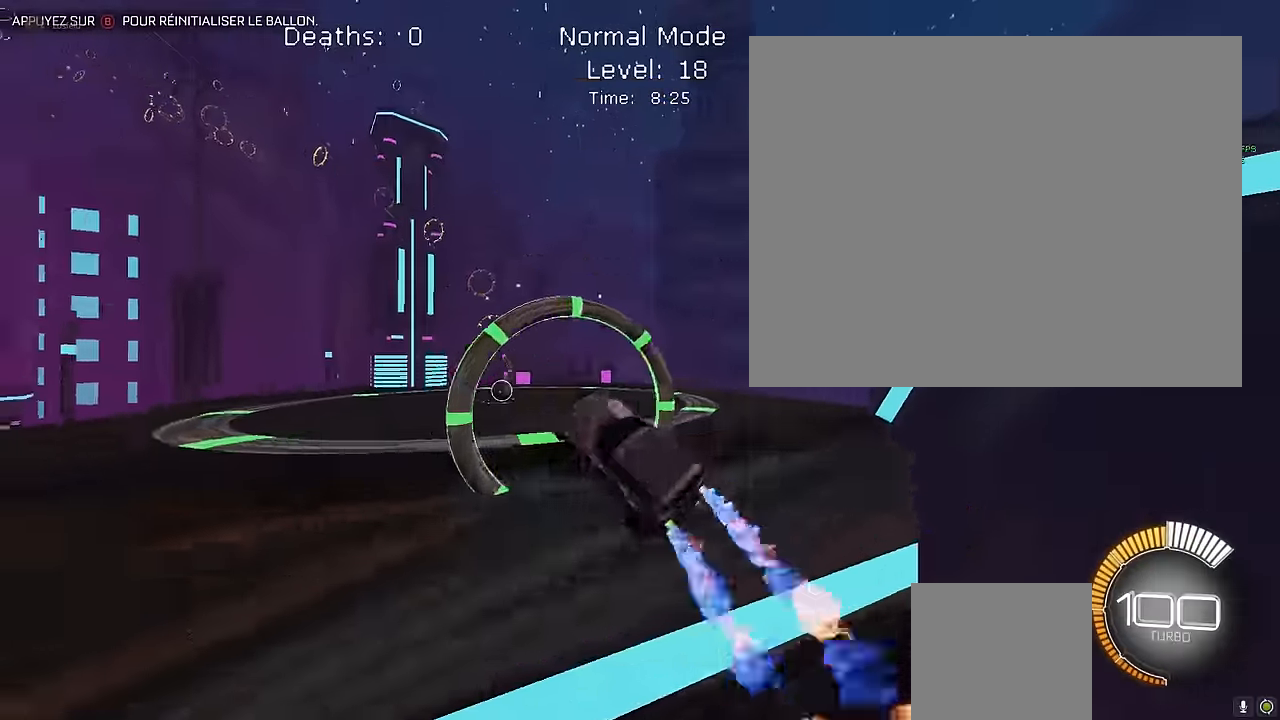
{"buttons": ["L1", "R2"], "left_stick": "center", "events": [[125, "L1", "up"], [167, "L1", "down"]]}
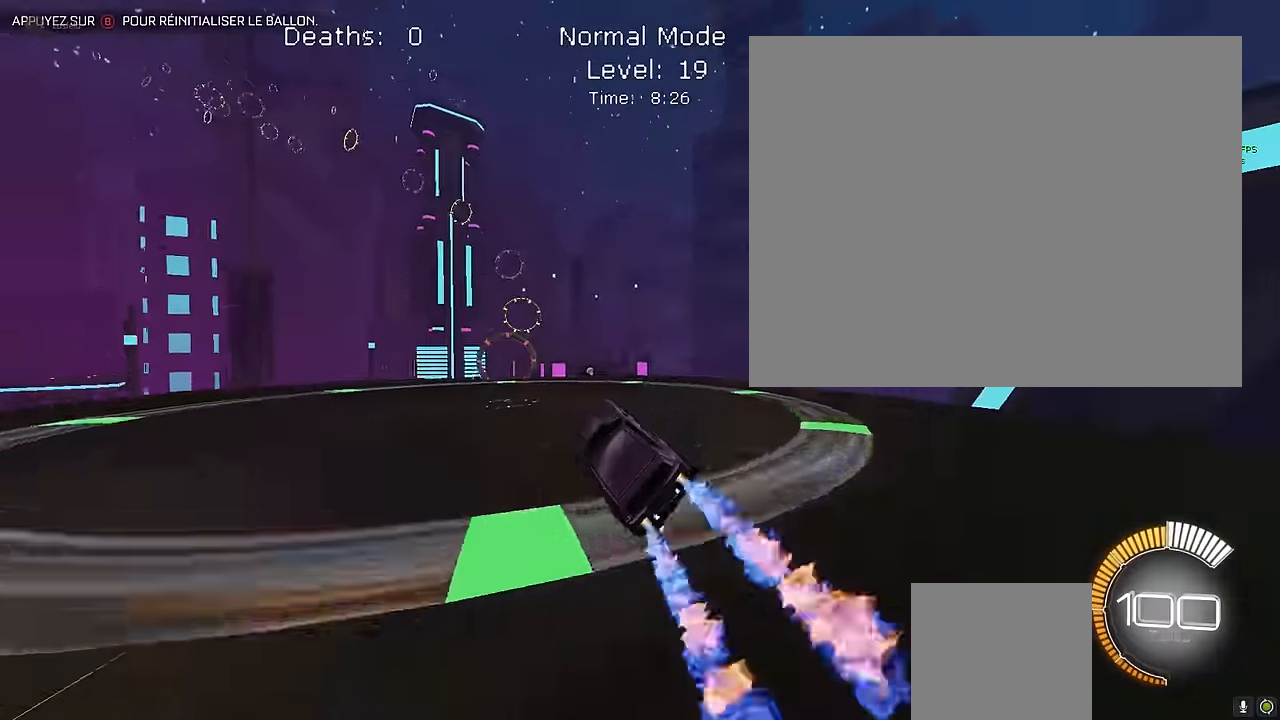
{"buttons": ["R2"], "left_stick": "left", "events": [[42, "L1", "up"], [500, "left_stick", "left"]]}
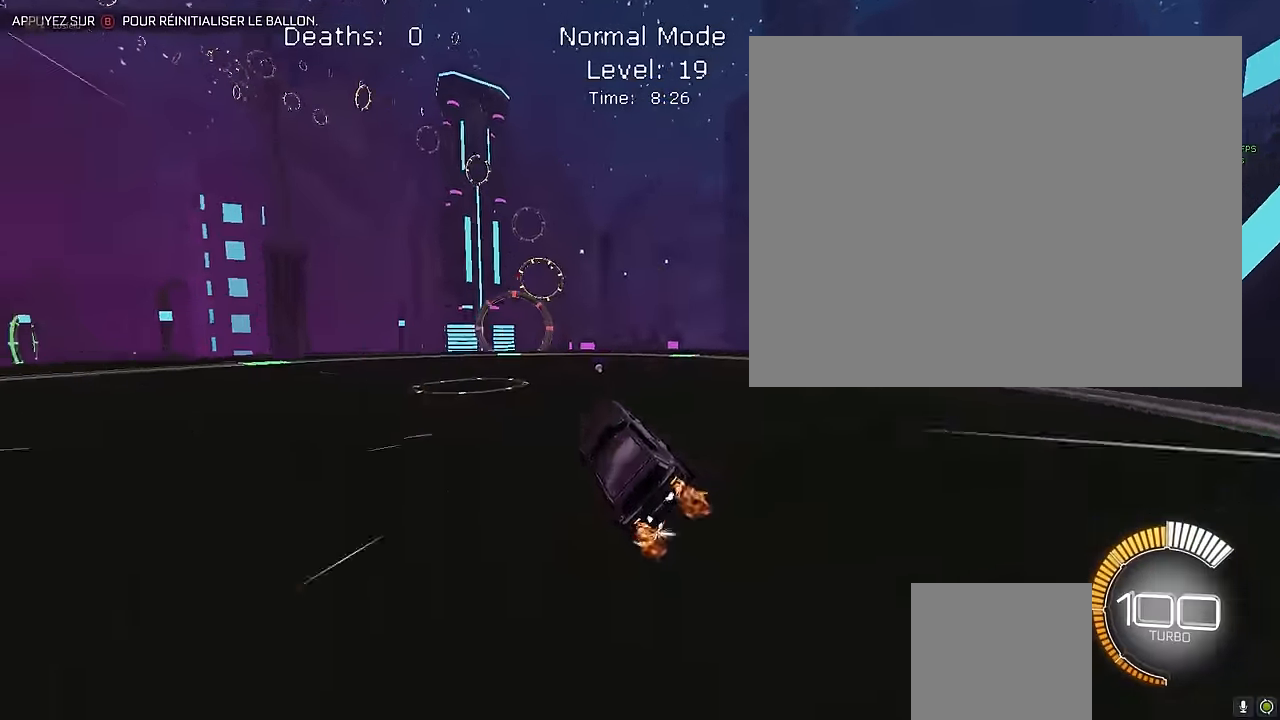
{"buttons": ["R2"], "left_stick": "center", "events": [[125, "left_stick", "center"]]}
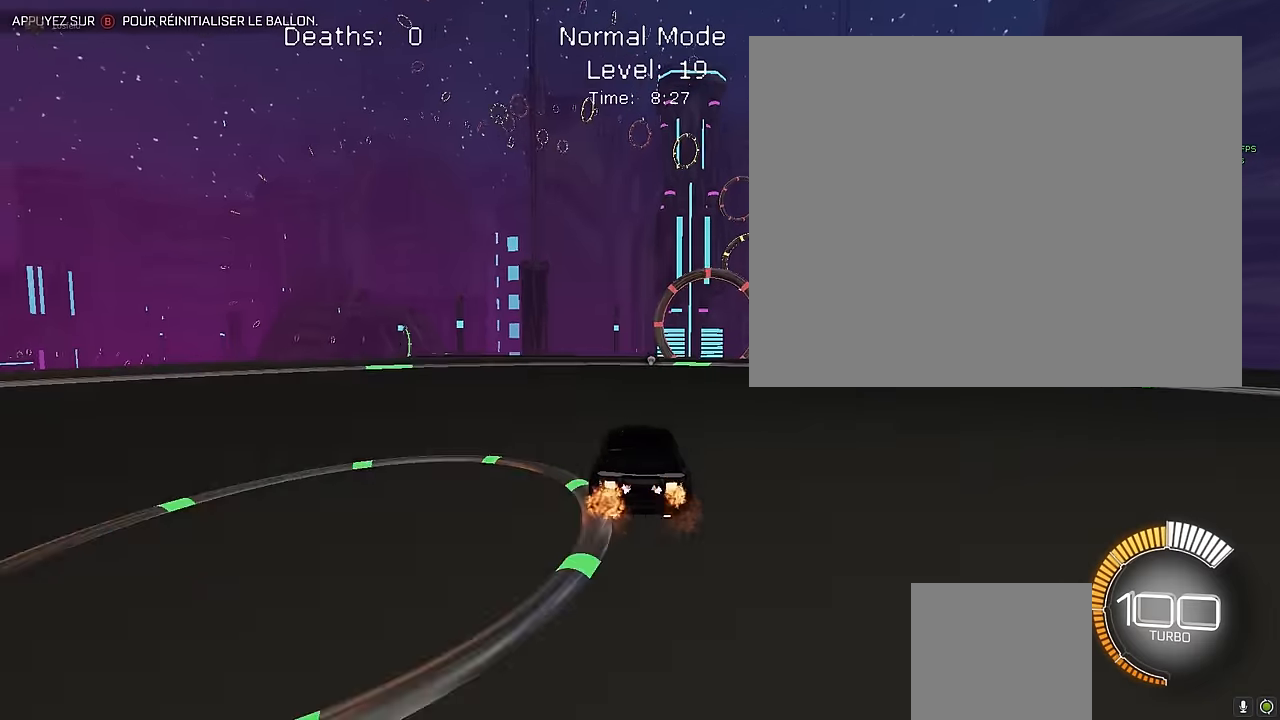
{"buttons": ["L2"], "left_stick": "center", "events": [[42, "left_stick", "right"], [167, "left_stick", "center"], [250, "R2", "up"], [500, "L2", "down"]]}
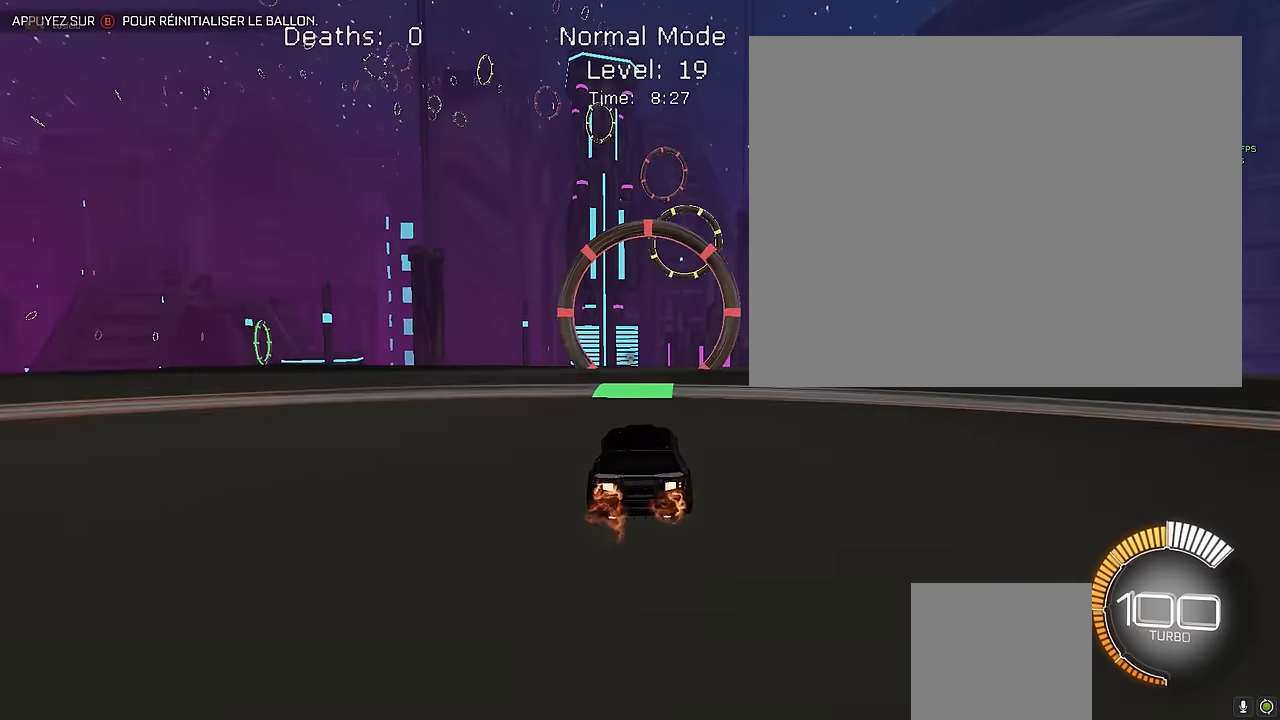
{"buttons": [], "left_stick": "center", "events": [[333, "L2", "up"]]}
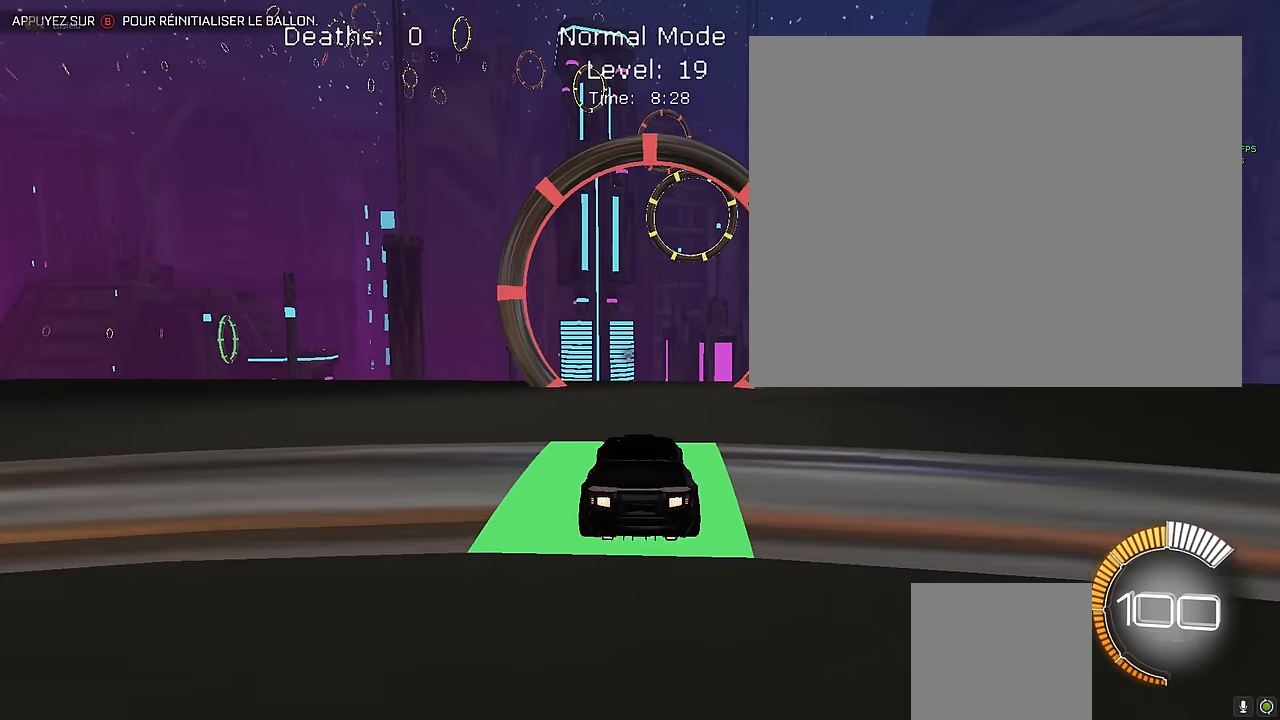
{"buttons": ["L1", "R2"], "left_stick": "center", "events": [[125, "R2", "down"], [125, "left_stick", "down-right"], [208, "L1", "down"], [250, "A", "down"], [250, "left_stick", "down"], [375, "left_stick", "center"], [417, "A", "up"]]}
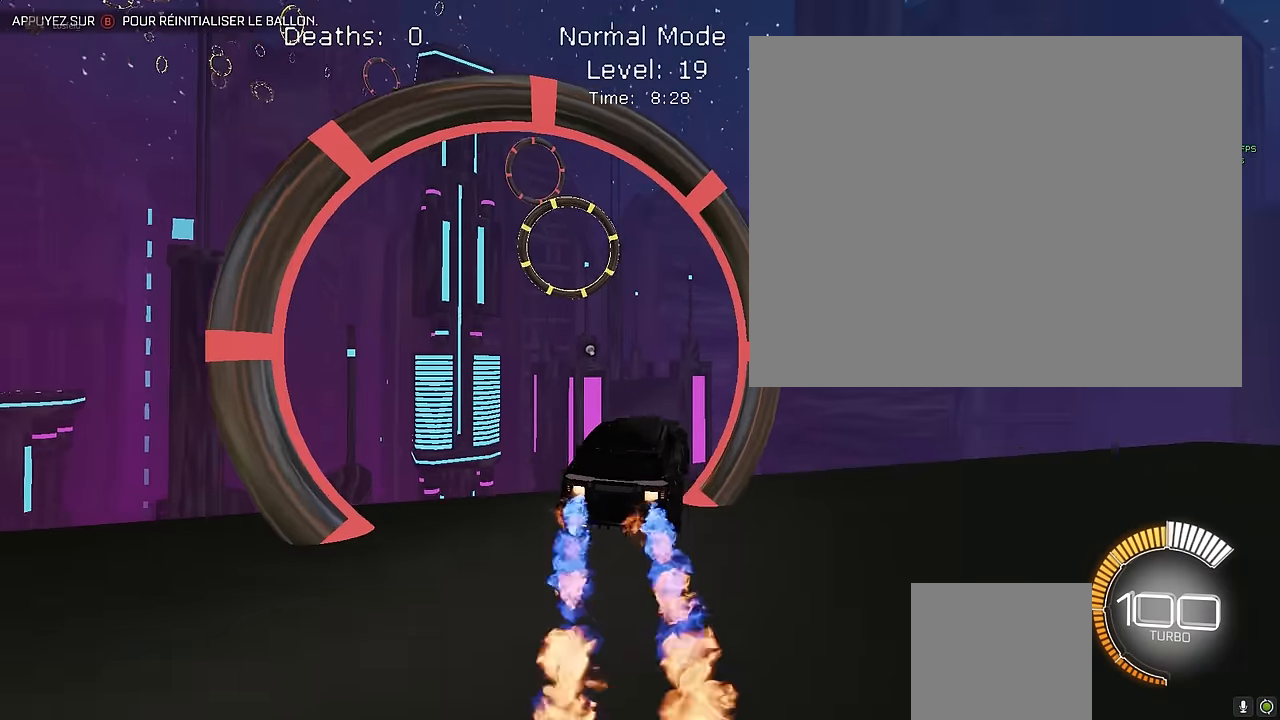
{"buttons": ["X", "L1", "R2"], "left_stick": "up", "events": [[42, "left_stick", "down"], [83, "X", "down"], [208, "left_stick", "down-right"], [375, "left_stick", "right"], [500, "left_stick", "up"]]}
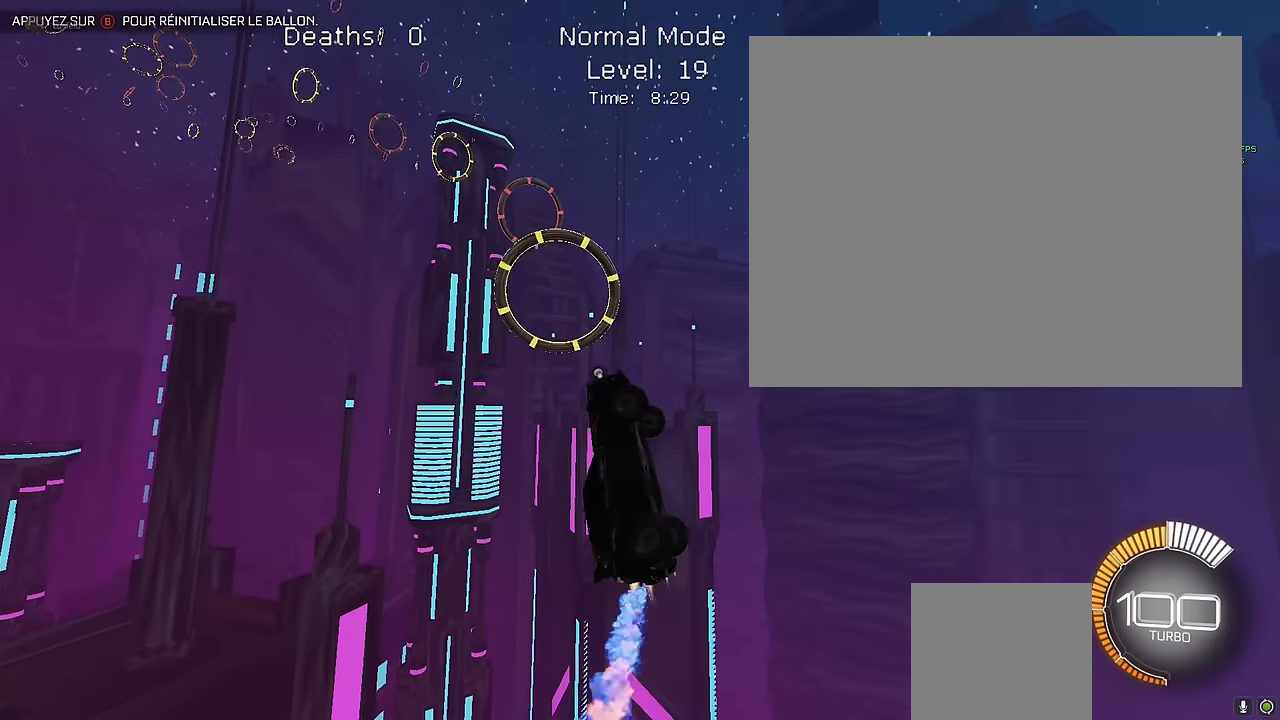
{"buttons": ["X", "L1", "R2"], "left_stick": "down", "events": [[167, "left_stick", "left"], [500, "left_stick", "down"]]}
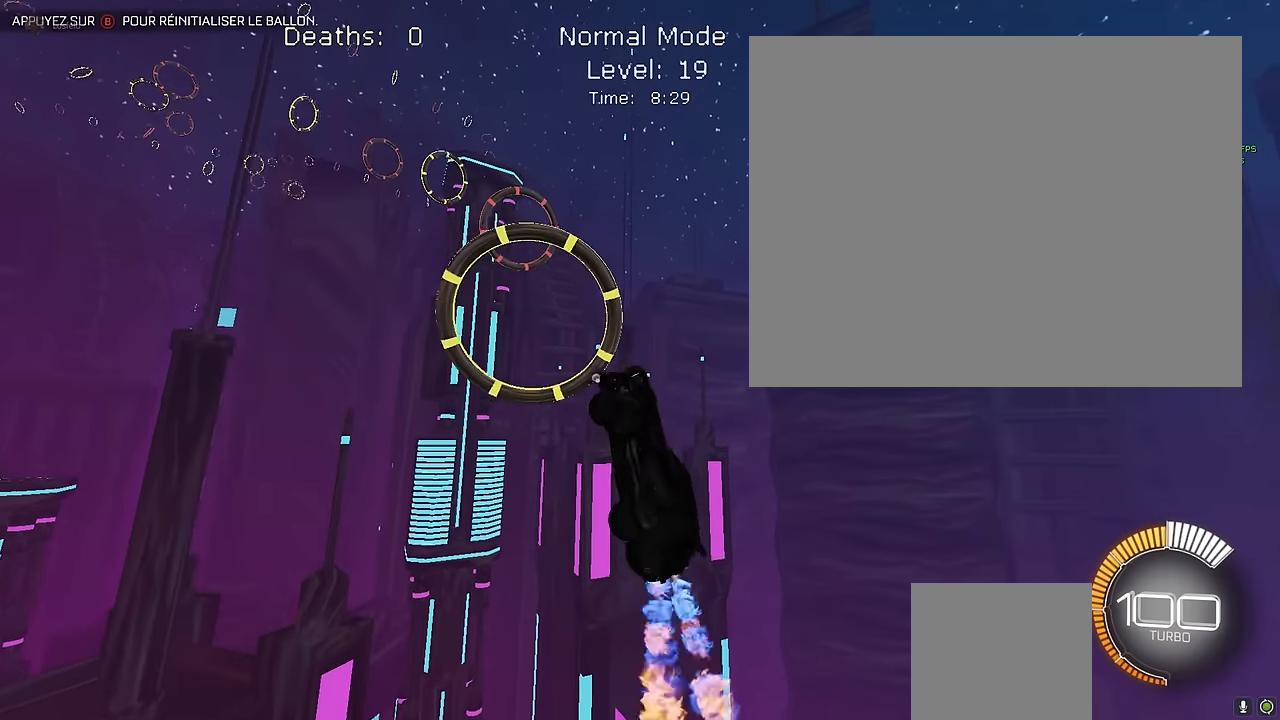
{"buttons": ["X", "L1", "R2"], "left_stick": "down", "events": [[42, "left_stick", "down-right"], [417, "left_stick", "down-left"], [500, "left_stick", "down"]]}
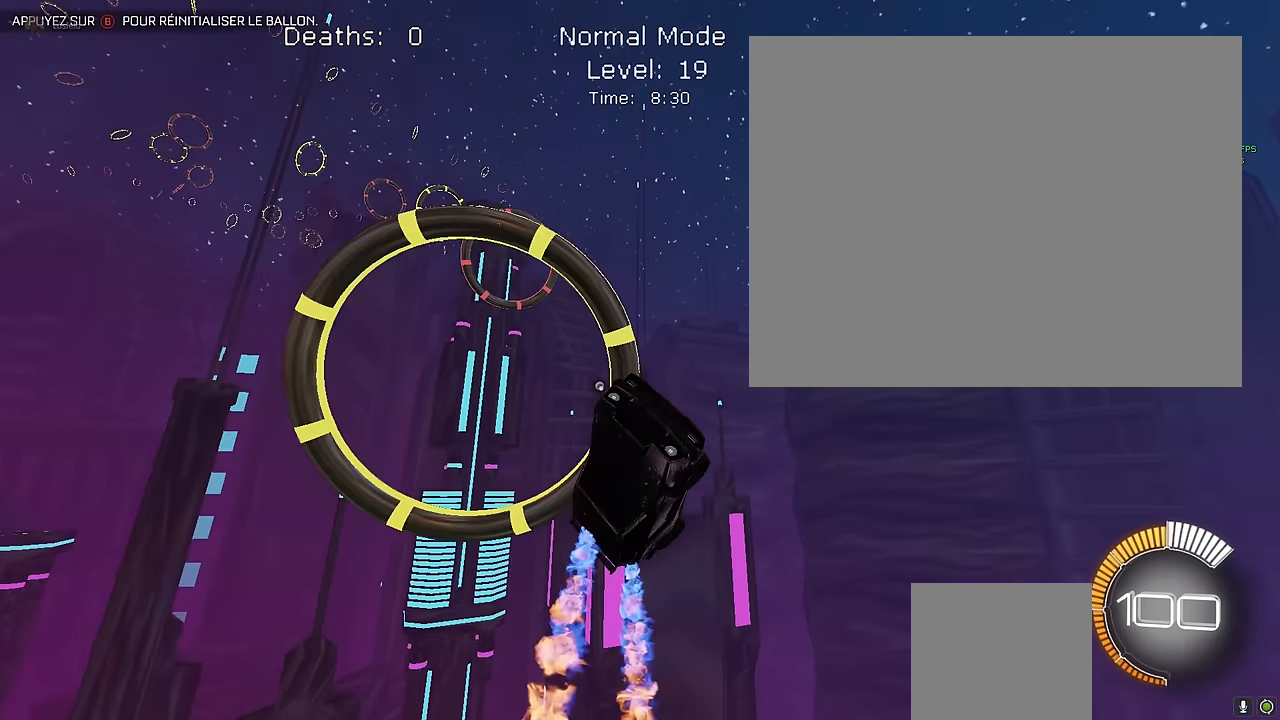
{"buttons": ["X", "R2"], "left_stick": "center", "events": [[292, "left_stick", "center"], [333, "L1", "up"]]}
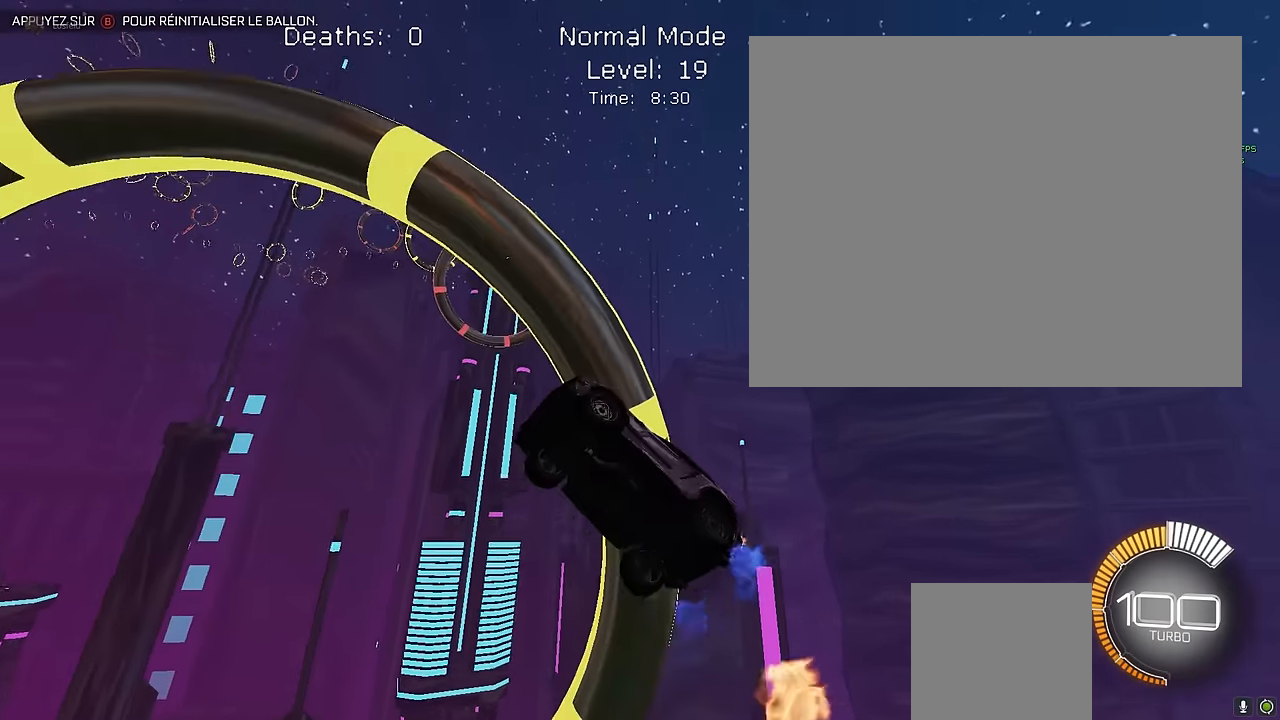
{"buttons": ["X", "L1", "R2"], "left_stick": "up", "events": [[208, "left_stick", "right"], [291, "L1", "down"], [458, "left_stick", "up"]]}
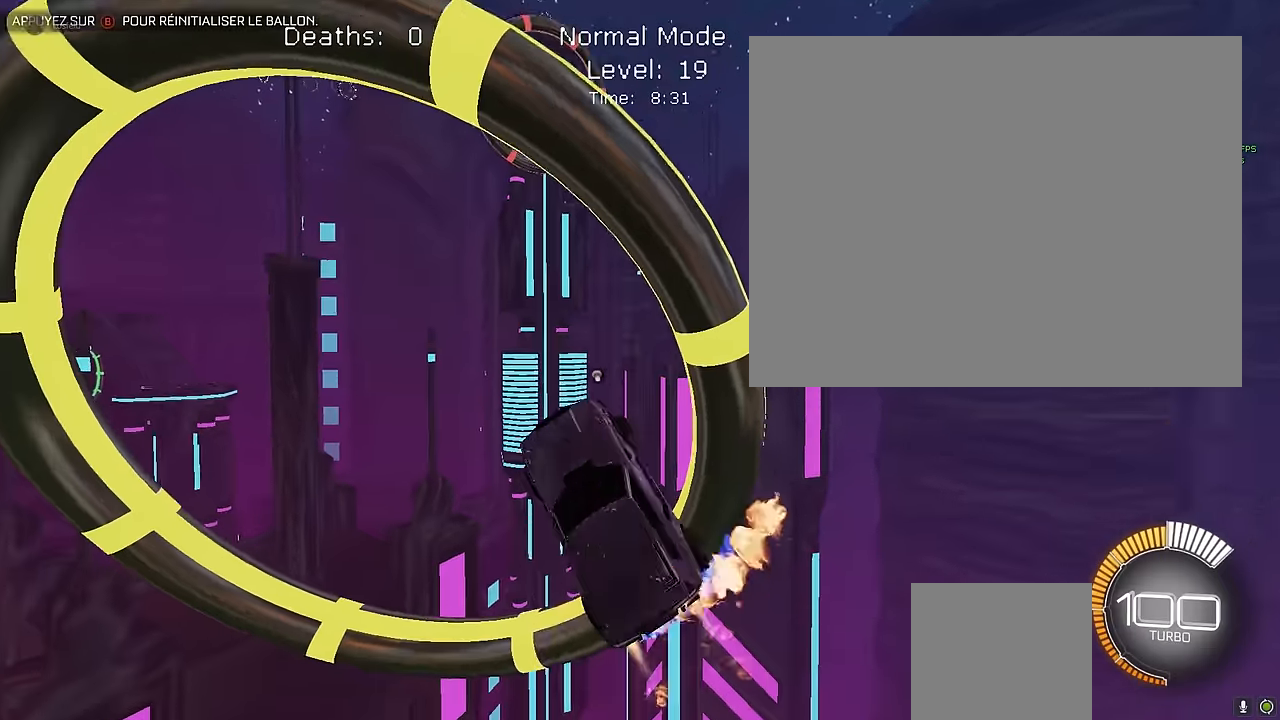
{"buttons": ["X", "L1", "R2"], "left_stick": "up", "events": [[208, "left_stick", "left"], [291, "left_stick", "down"], [458, "left_stick", "up"]]}
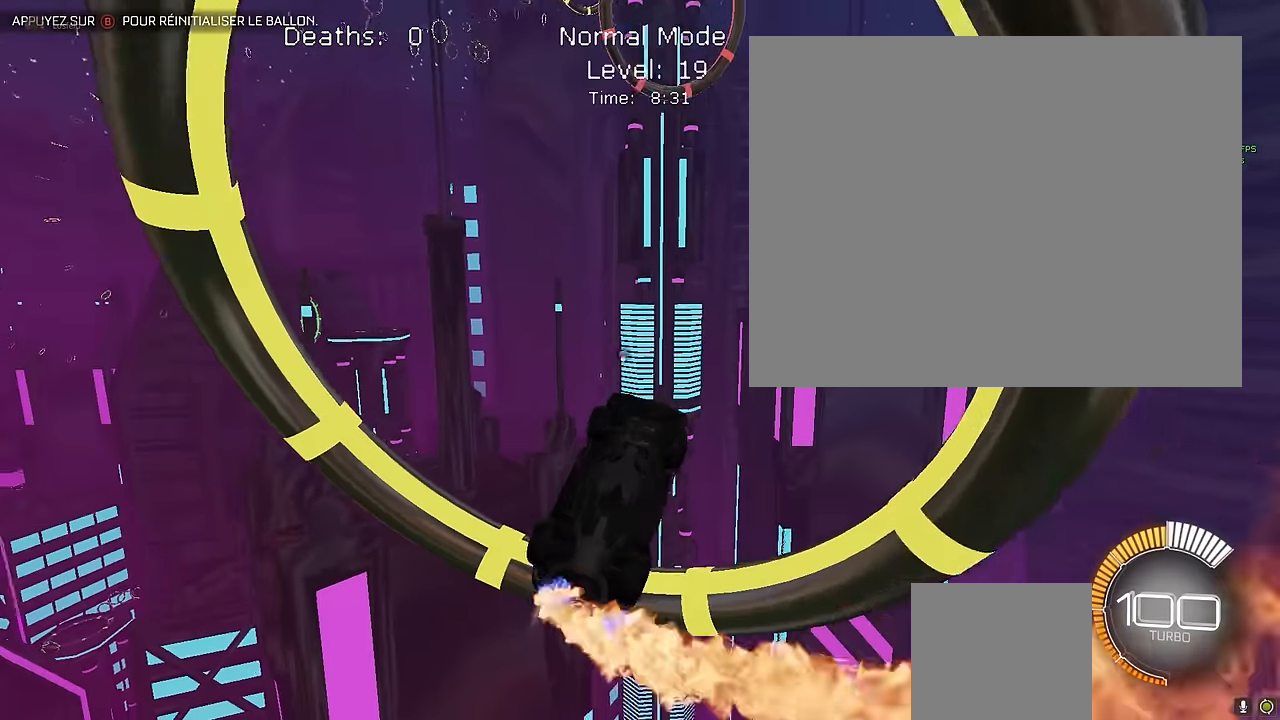
{"buttons": ["L1", "R2"], "left_stick": "down", "events": [[166, "left_stick", "left"], [375, "left_stick", "down"], [416, "X", "up"]]}
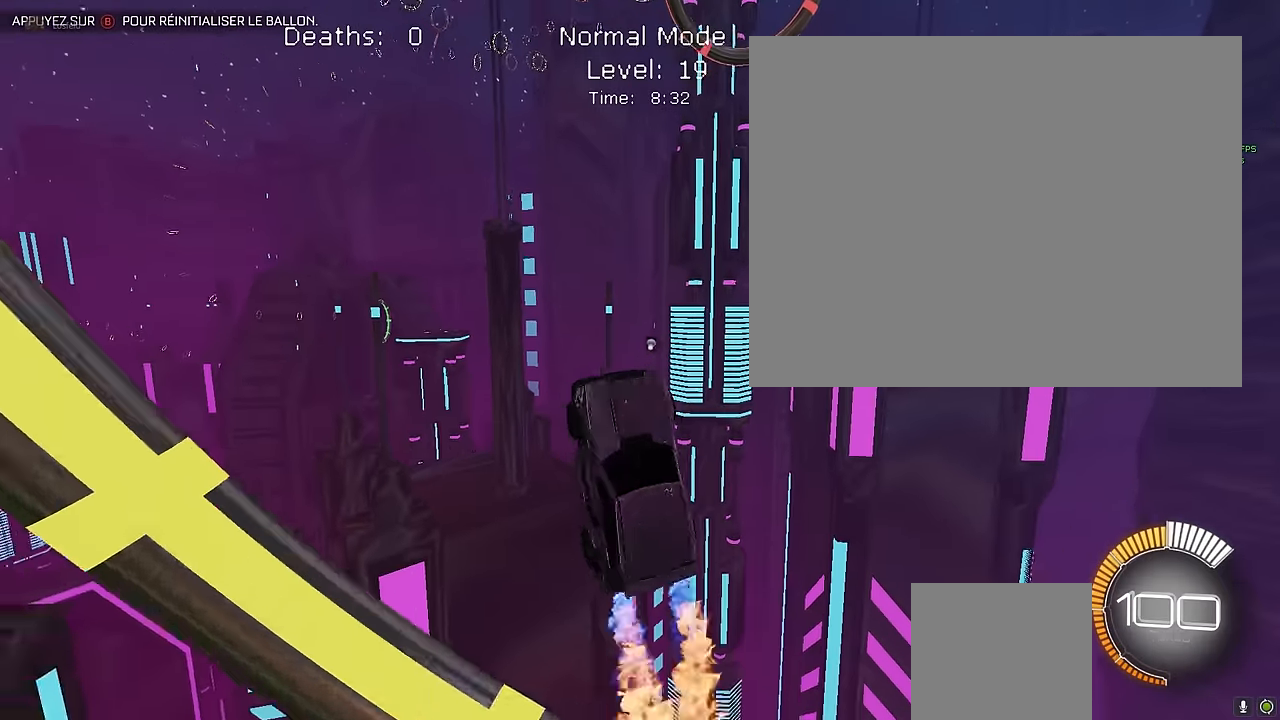
{"buttons": ["X", "L1", "R2"], "left_stick": "left", "events": [[41, "X", "down"], [41, "left_stick", "down-right"], [333, "left_stick", "left"]]}
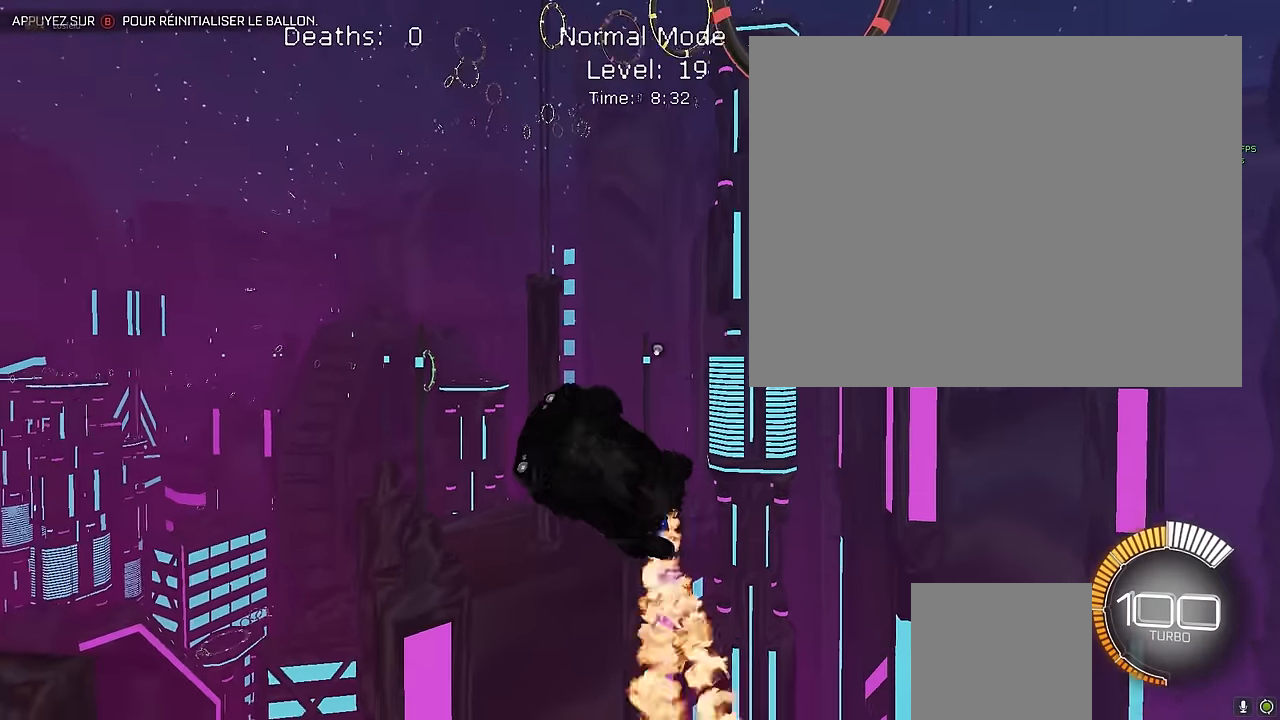
{"buttons": ["X", "L1", "R2"], "left_stick": "down-right", "events": [[291, "left_stick", "down-right"]]}
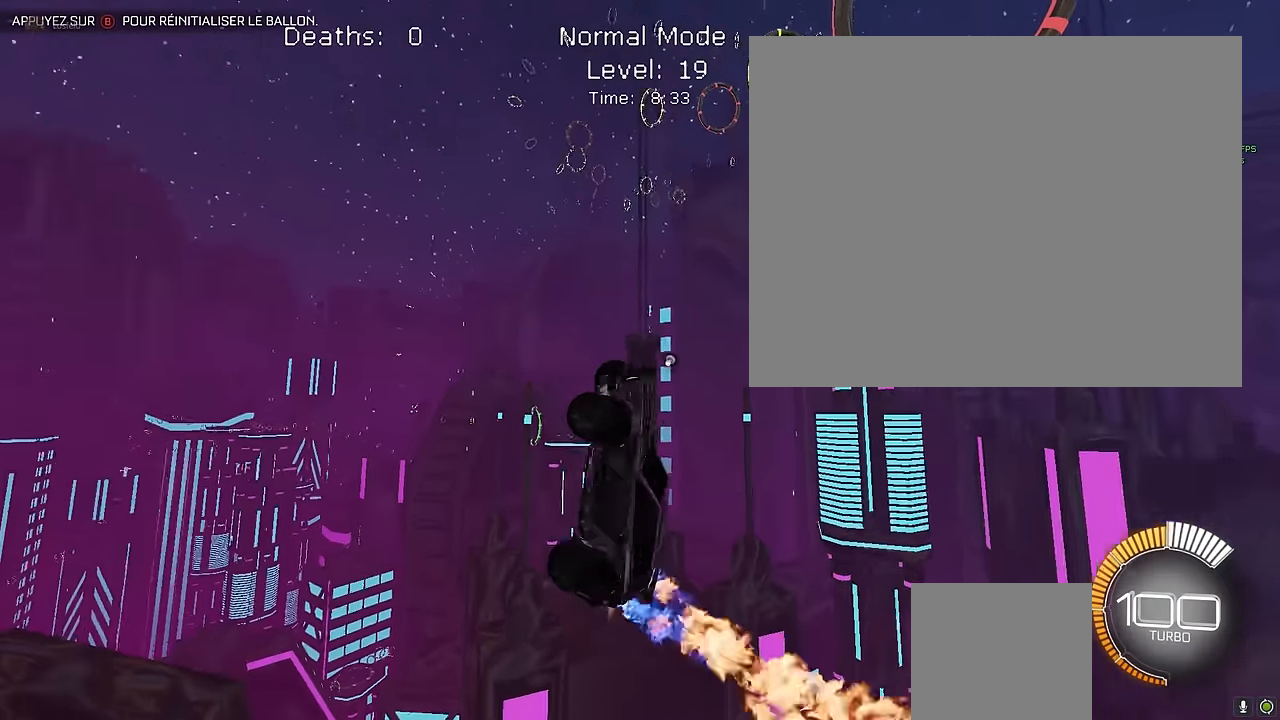
{"buttons": ["X", "L1", "R2"], "left_stick": "left", "events": [[125, "left_stick", "up"], [250, "left_stick", "right"], [375, "left_stick", "down"], [458, "left_stick", "left"]]}
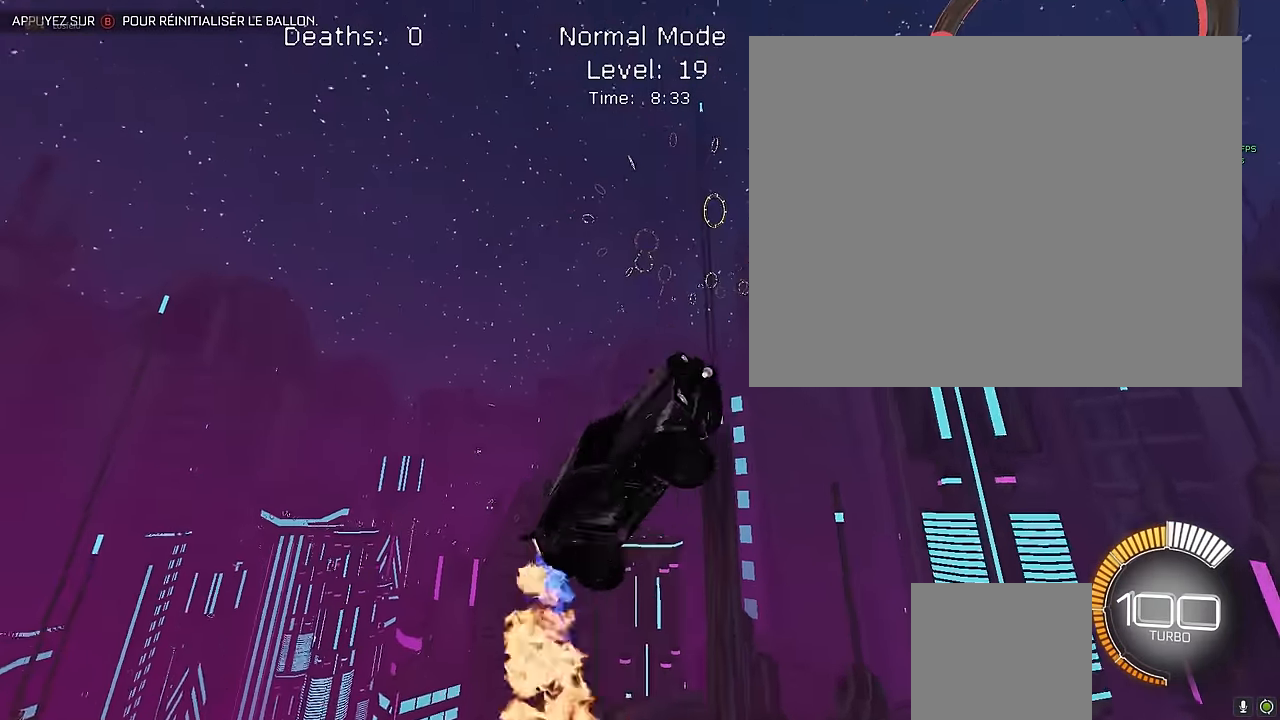
{"buttons": ["X", "L1", "R2"], "left_stick": "down", "events": [[41, "left_stick", "down"], [166, "left_stick", "down-right"], [458, "left_stick", "down"]]}
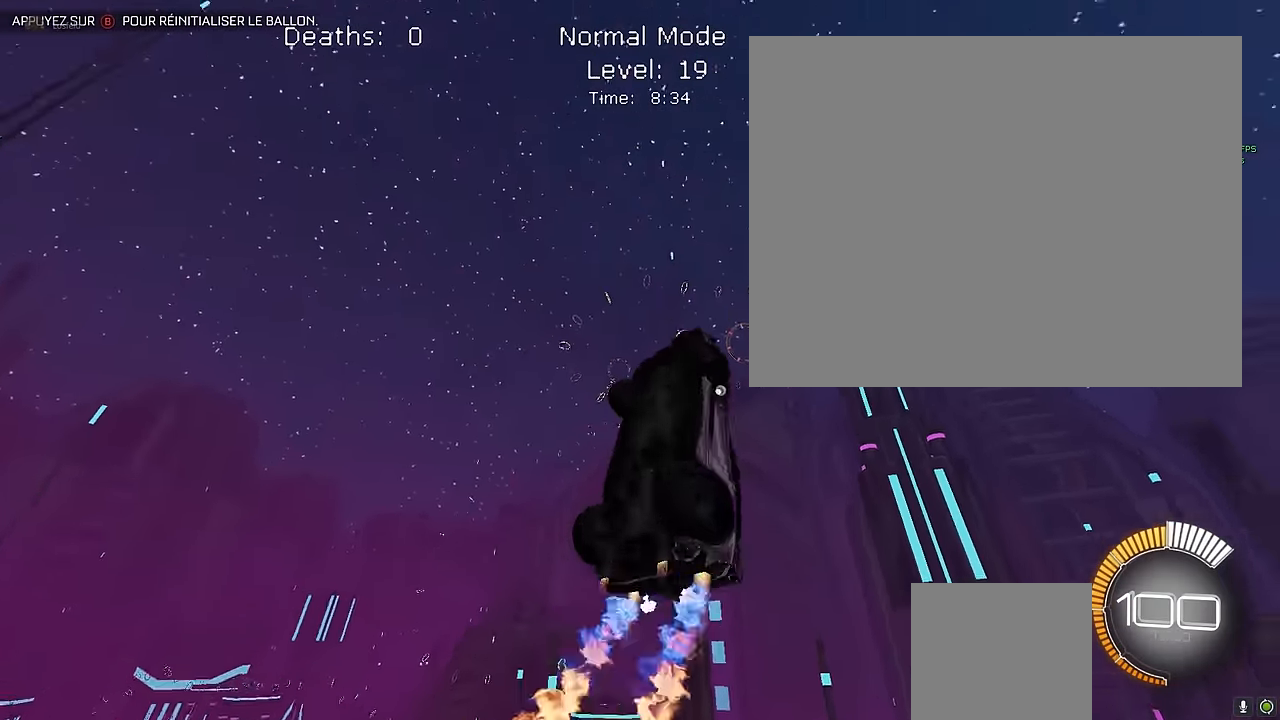
{"buttons": ["X", "L1", "R2"], "left_stick": "left", "events": [[208, "left_stick", "up"], [375, "left_stick", "left"]]}
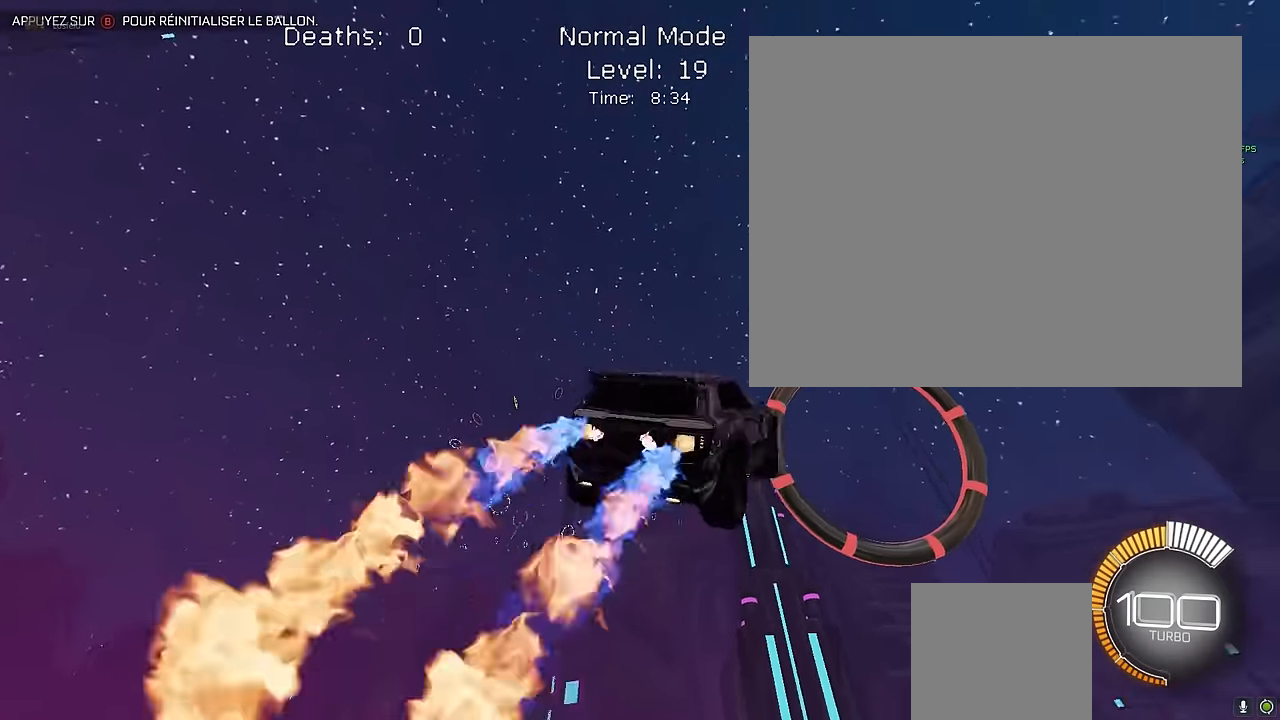
{"buttons": ["X", "L1", "R2"], "left_stick": "center", "events": [[41, "left_stick", "down"], [208, "L1", "up"], [208, "left_stick", "down-right"], [333, "left_stick", "right"], [375, "L1", "down"], [500, "left_stick", "center"]]}
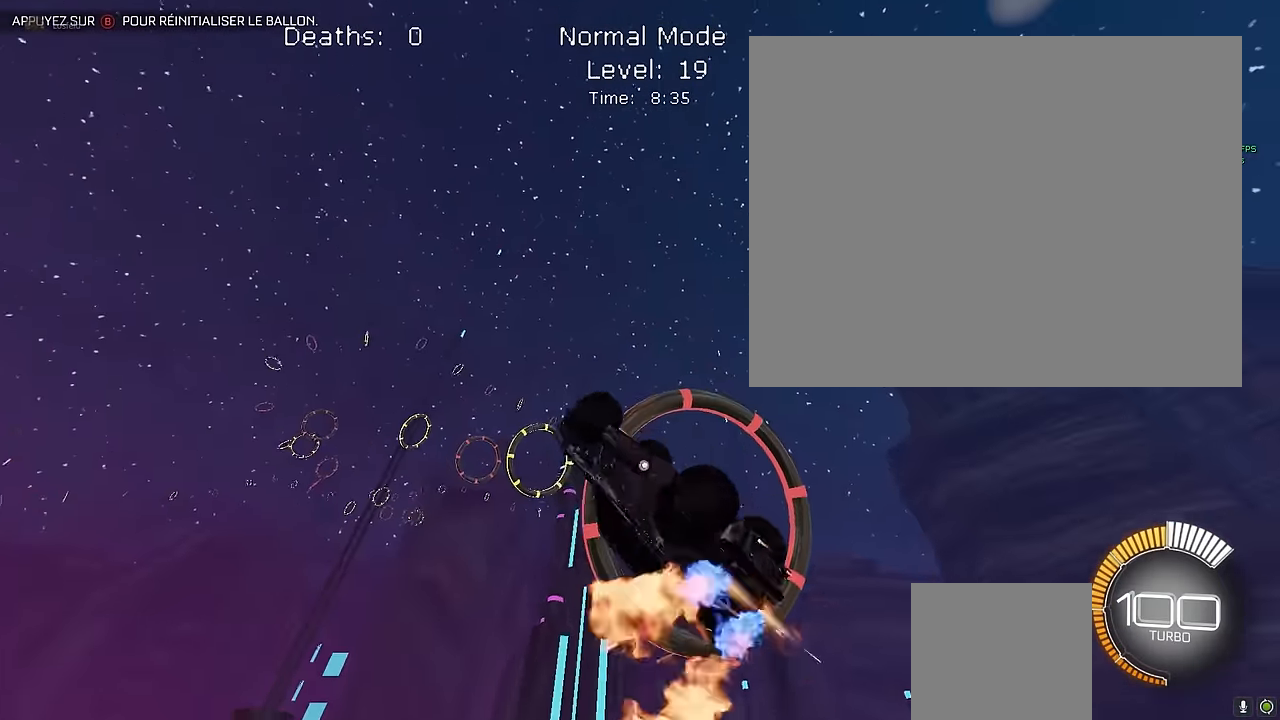
{"buttons": ["X", "L1", "R2"], "left_stick": "down", "events": [[125, "L1", "up"], [166, "left_stick", "down"], [208, "L1", "down"], [375, "L1", "up"], [500, "L1", "down"]]}
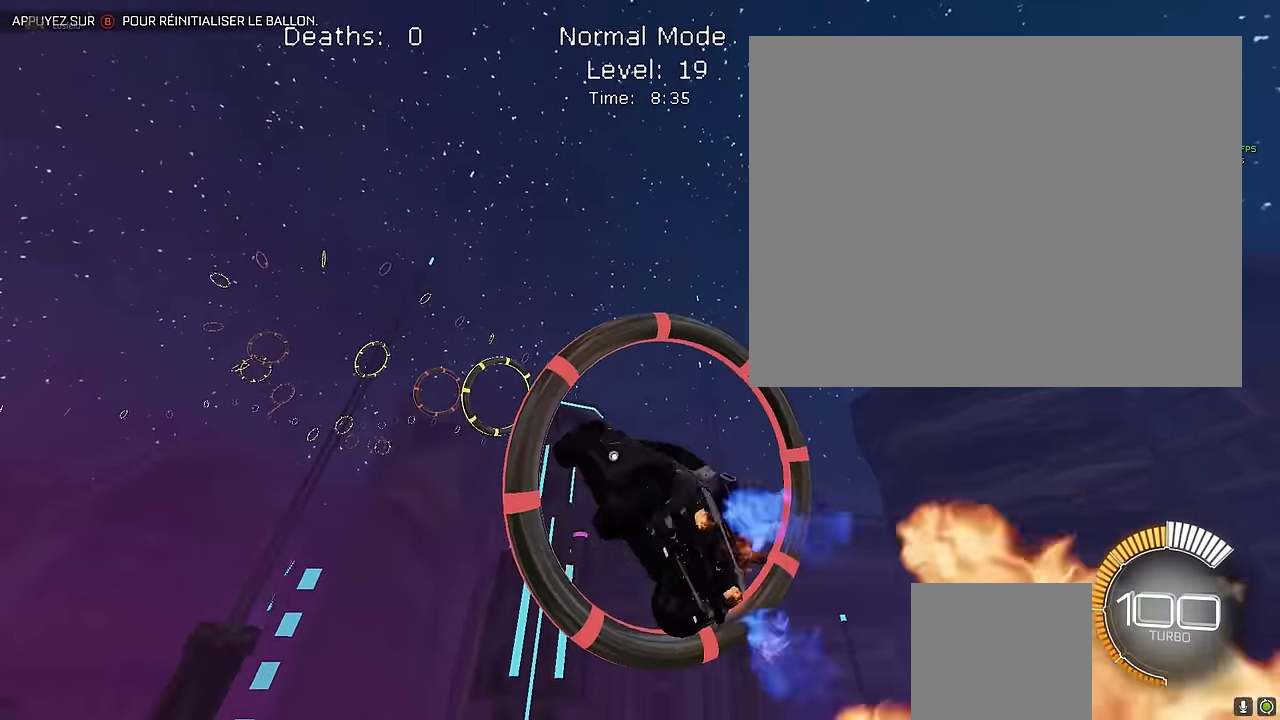
{"buttons": ["X", "L1", "R2"], "left_stick": "up-left", "events": [[208, "left_stick", "down-right"], [375, "left_stick", "center"], [458, "left_stick", "up-left"]]}
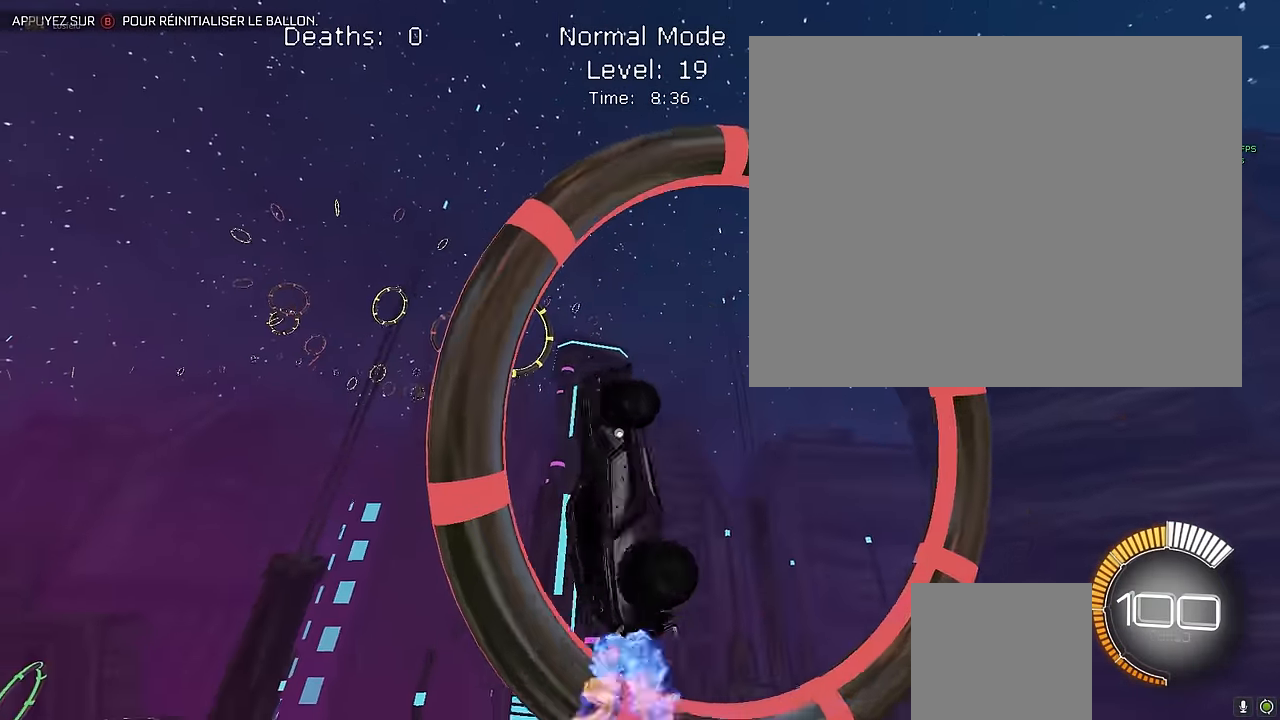
{"buttons": ["X", "L1", "R2"], "left_stick": "right", "events": [[83, "left_stick", "down-right"], [250, "left_stick", "center"], [500, "left_stick", "right"]]}
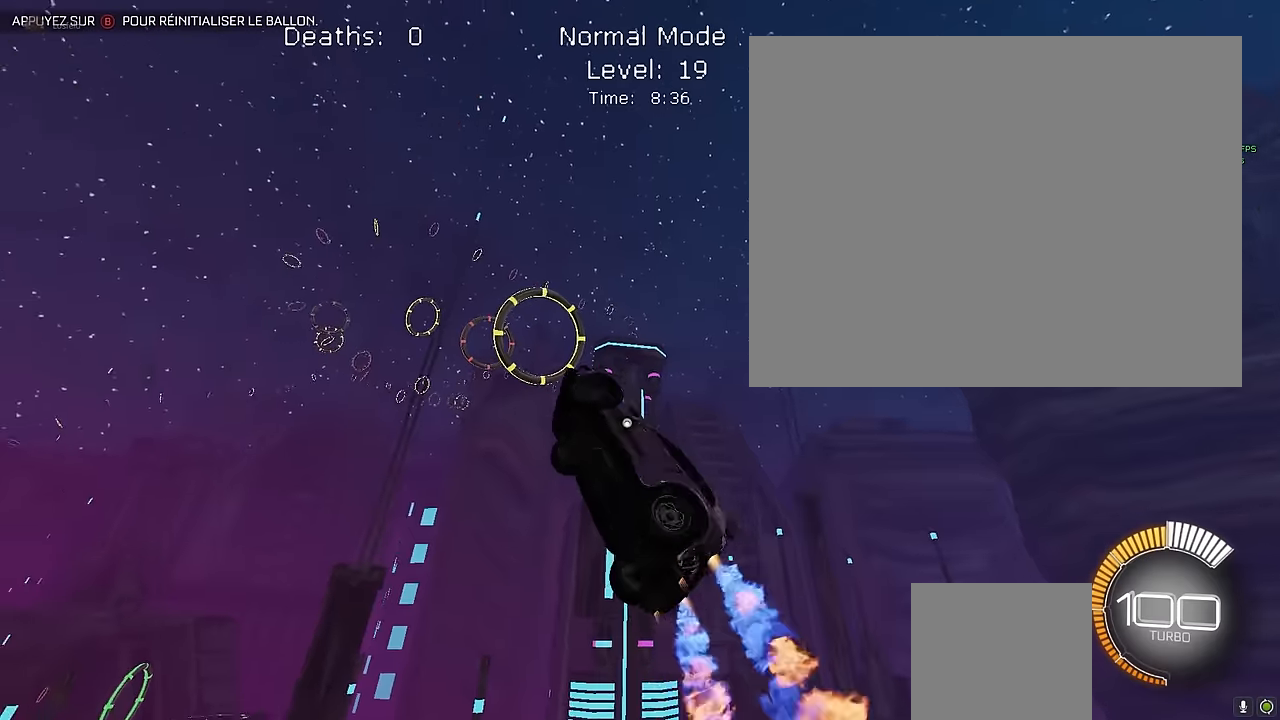
{"buttons": ["X", "L1", "R2"], "left_stick": "up-left", "events": [[334, "left_stick", "down-right"], [500, "left_stick", "up-left"]]}
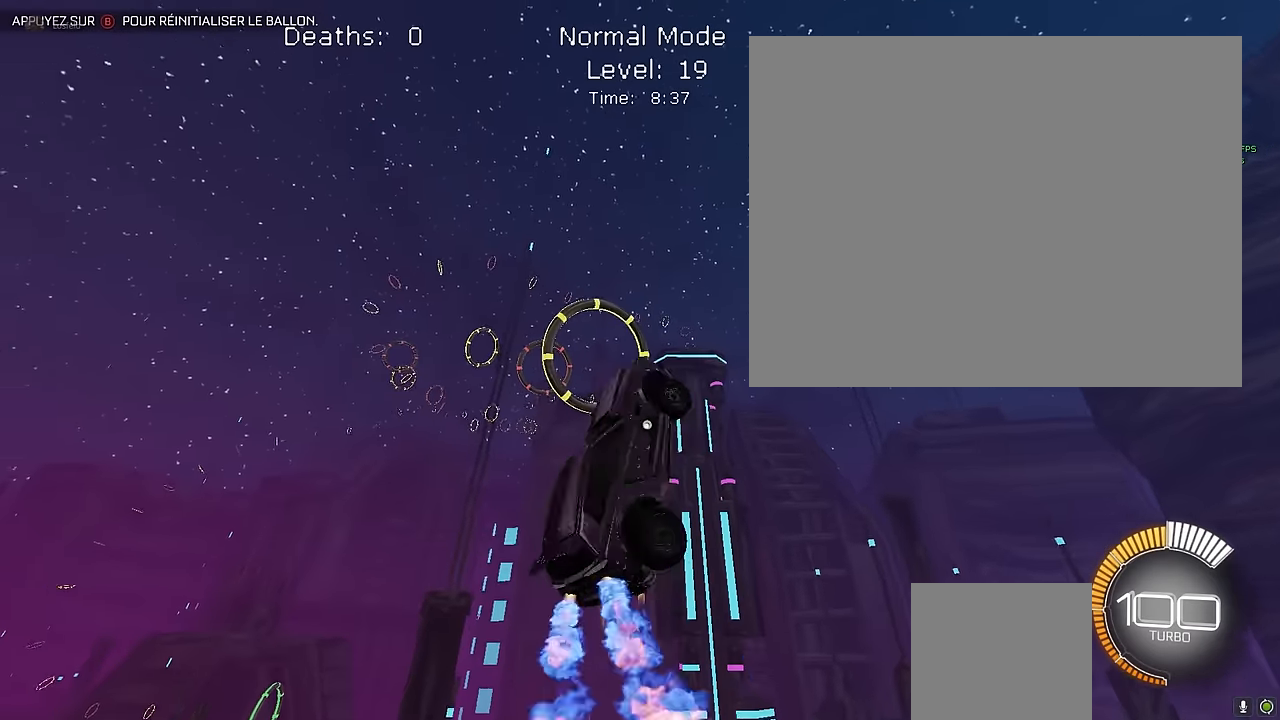
{"buttons": ["X", "R2"], "left_stick": "down-right", "events": [[167, "left_stick", "right"], [375, "left_stick", "center"], [459, "L1", "up"], [459, "left_stick", "down-right"]]}
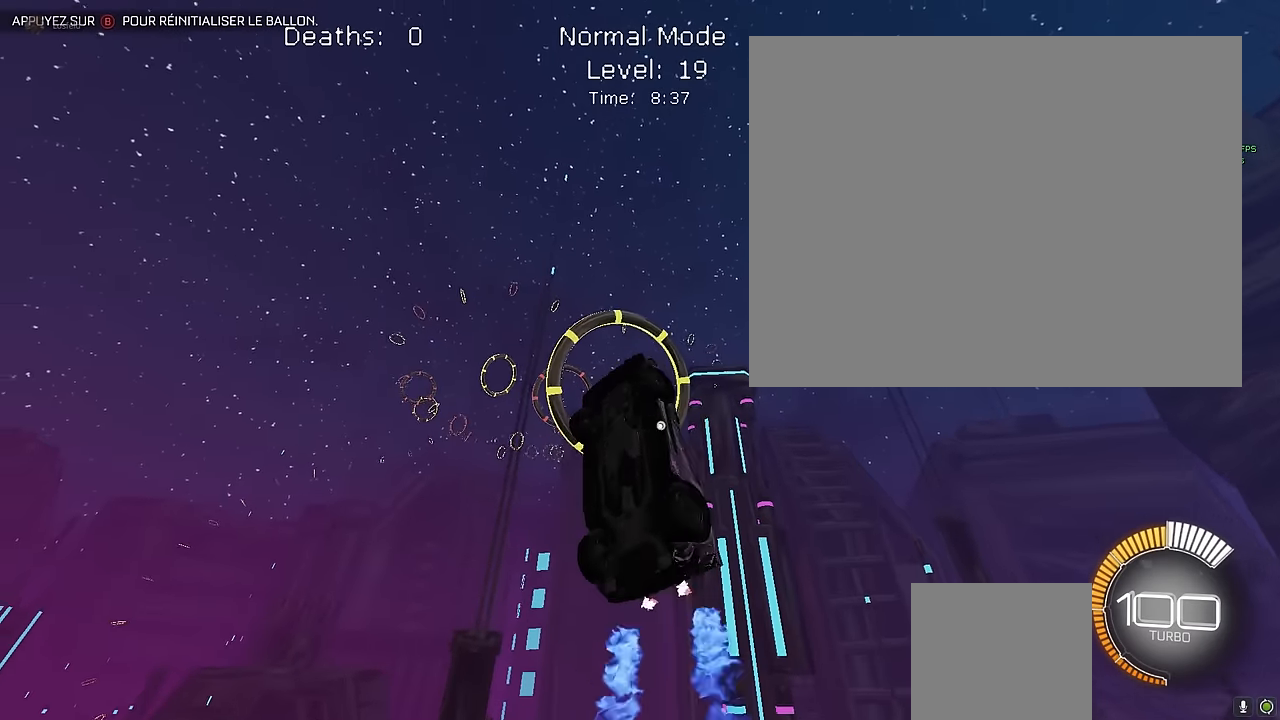
{"buttons": ["X", "L1", "R2"], "left_stick": "down-right", "events": [[125, "left_stick", "up"], [167, "L1", "down"], [209, "left_stick", "up-left"], [417, "left_stick", "down-right"]]}
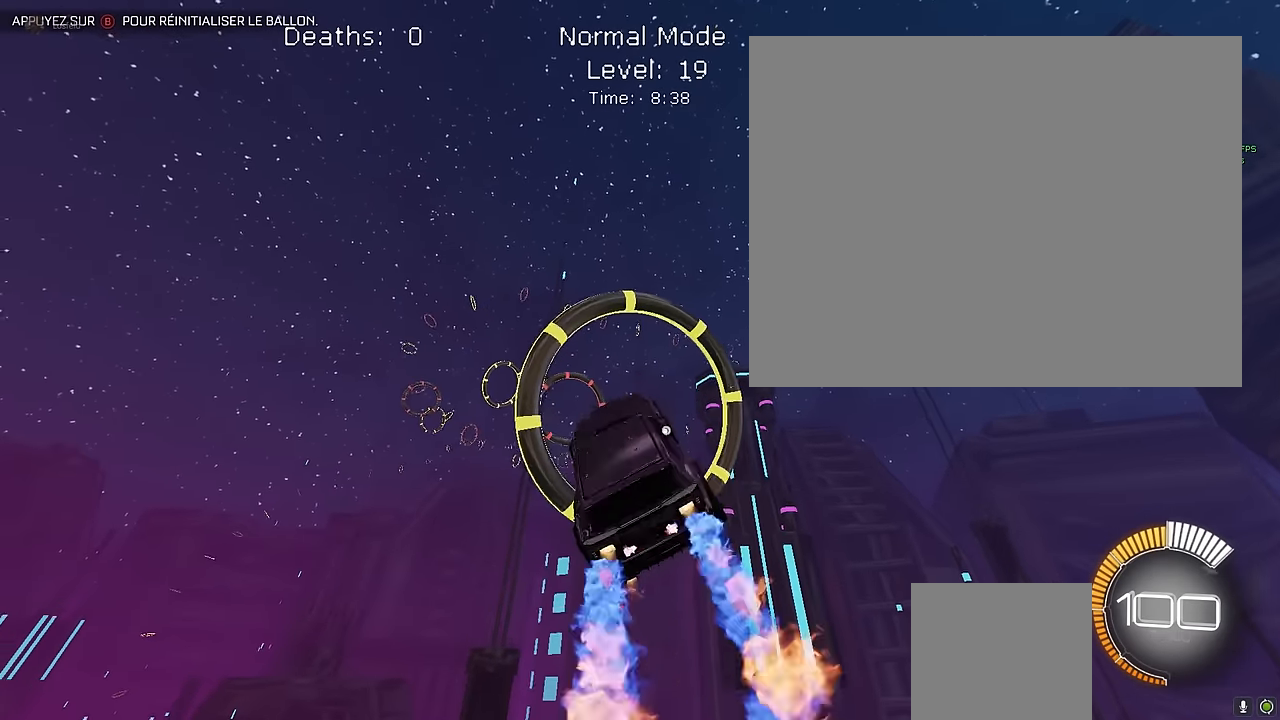
{"buttons": ["X", "R2"], "left_stick": "center", "events": [[84, "left_stick", "center"], [167, "left_stick", "left"], [292, "left_stick", "down-right"], [375, "left_stick", "center"], [500, "L1", "up"]]}
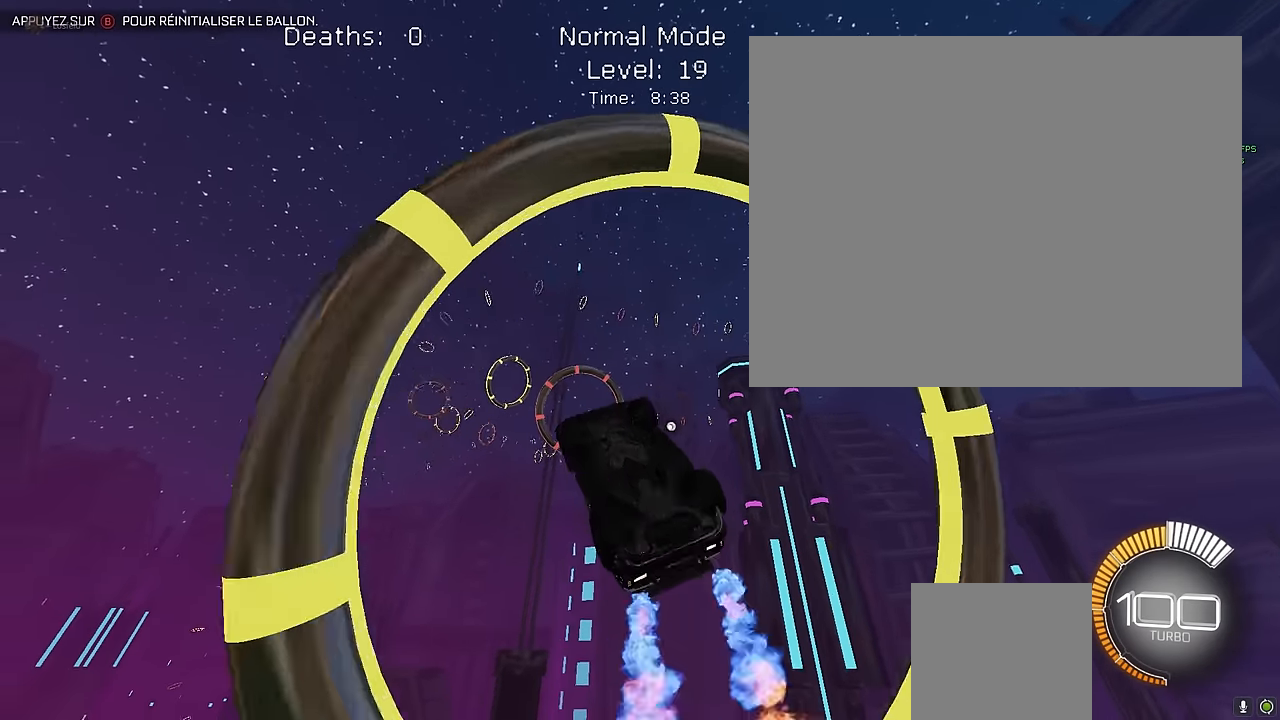
{"buttons": ["X", "L1", "R2"], "left_stick": "down", "events": [[42, "left_stick", "left"], [209, "left_stick", "center"], [250, "L1", "down"], [417, "L1", "up"], [417, "left_stick", "down"], [500, "L1", "down"]]}
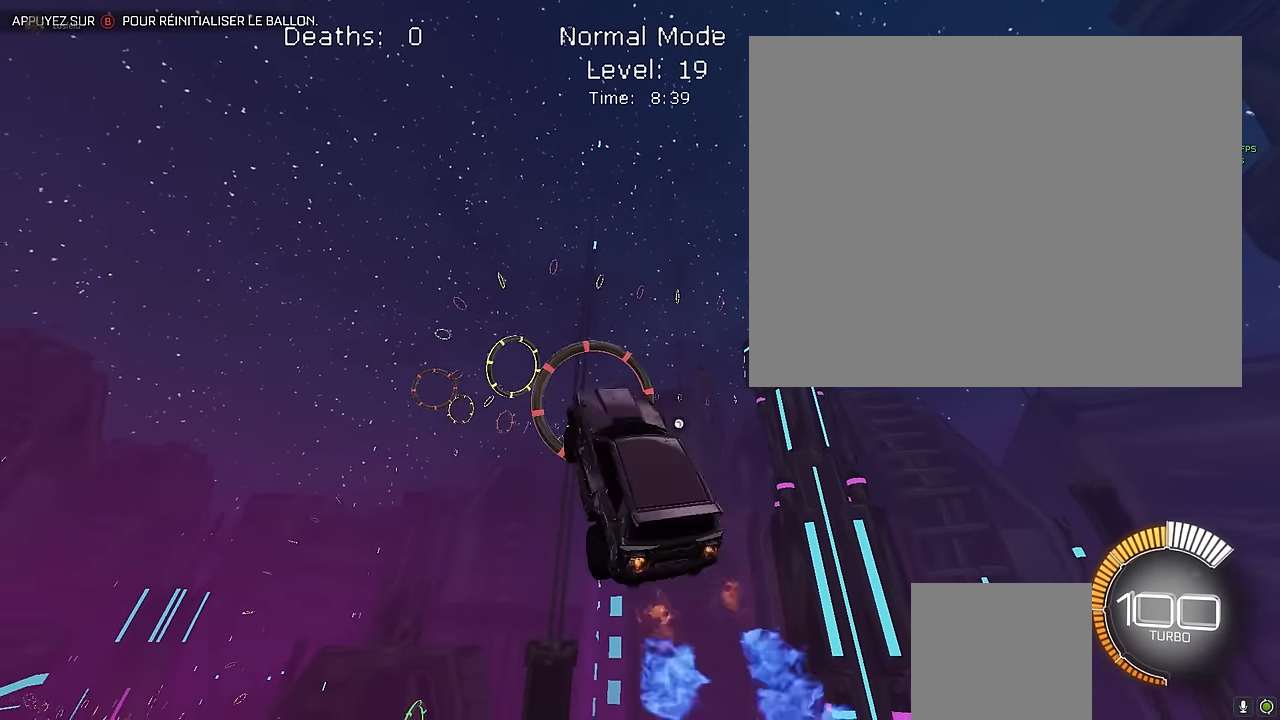
{"buttons": ["X", "L1", "R2"], "left_stick": "right", "events": [[84, "left_stick", "right"], [250, "left_stick", "up"], [417, "left_stick", "right"]]}